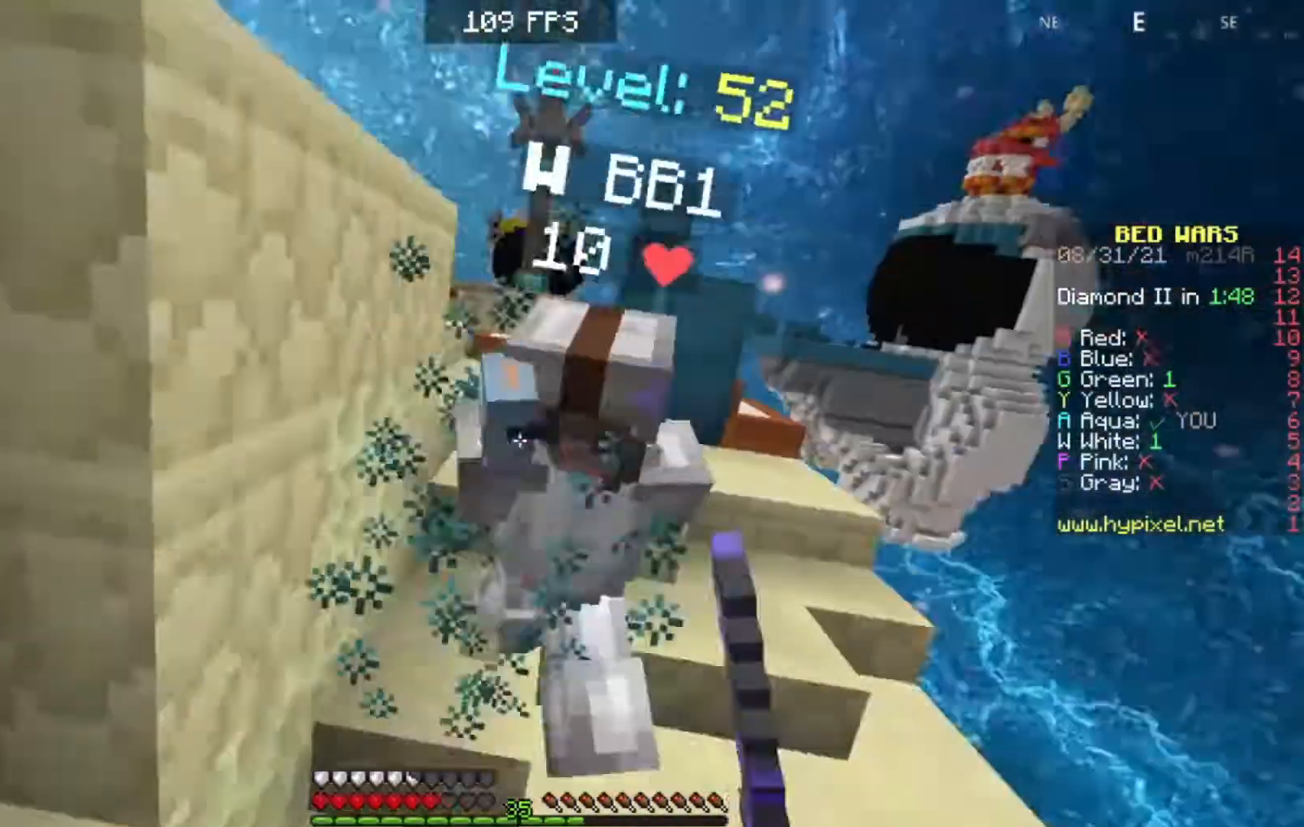
Gameplay with keyboard; each line is a JSON object with the keys held at the frame after it. "events" lists presses ("down") and releases ("up") of "a", "d", "s" and "w" between this image and that frame as [ms after this image, input, new state], when the widget could be followed in between. No other keys are recorded. Mouse input is not recorded.
{"keys": ["w"], "events": [[167, "a", "up"], [167, "d", "down"], [283, "d", "up"]]}
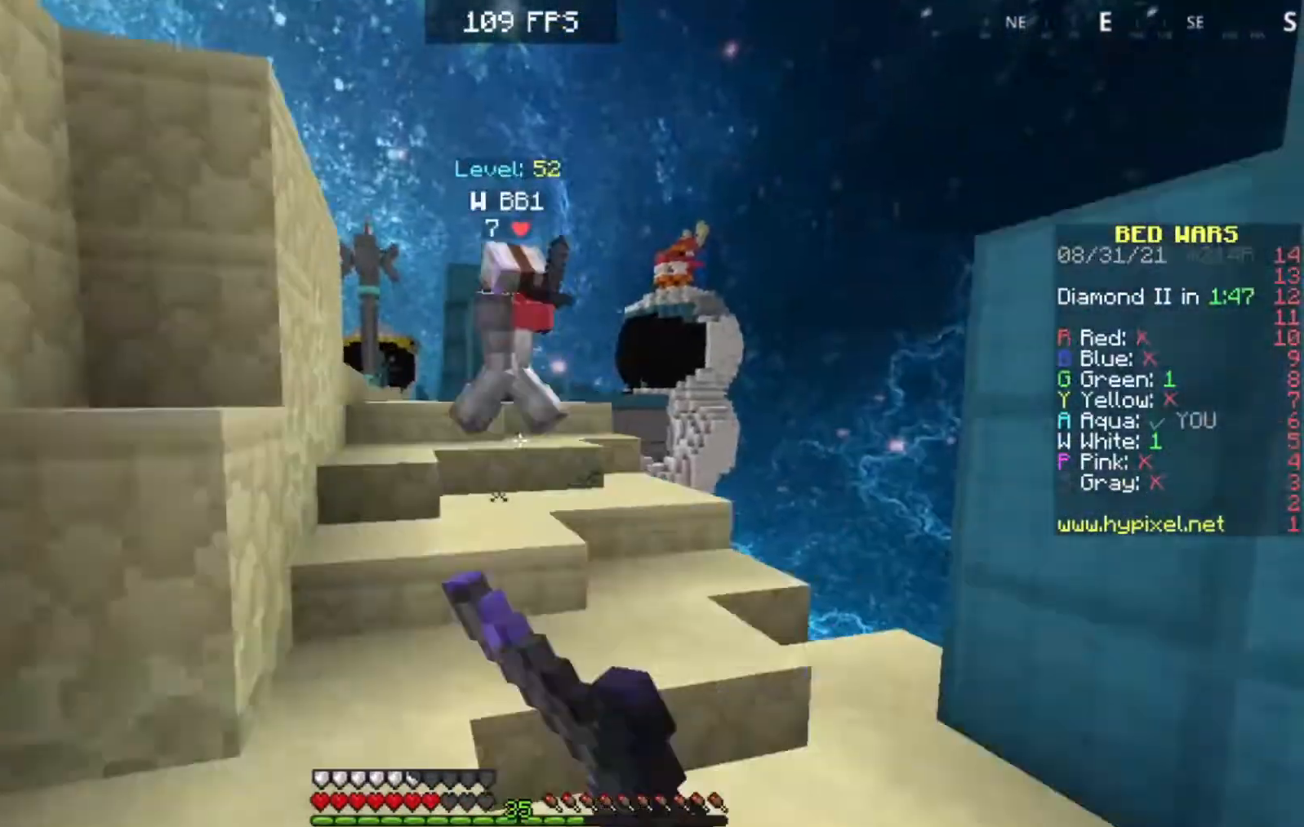
{"keys": ["a", "w"], "events": [[33, "a", "down"], [183, "a", "up"], [383, "a", "down"]]}
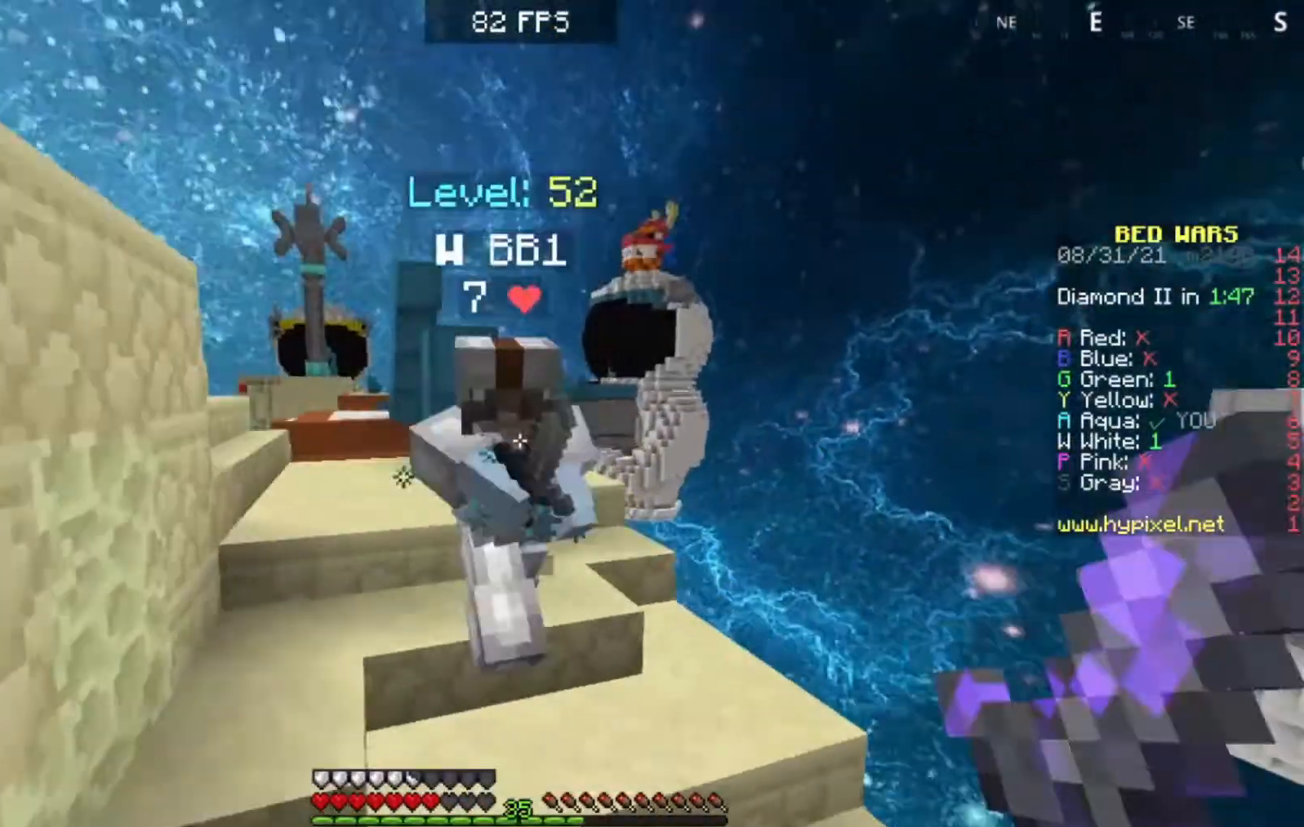
{"keys": ["w"], "events": [[133, "w", "up"], [217, "s", "down"], [417, "a", "up"], [483, "s", "up"], [483, "w", "down"]]}
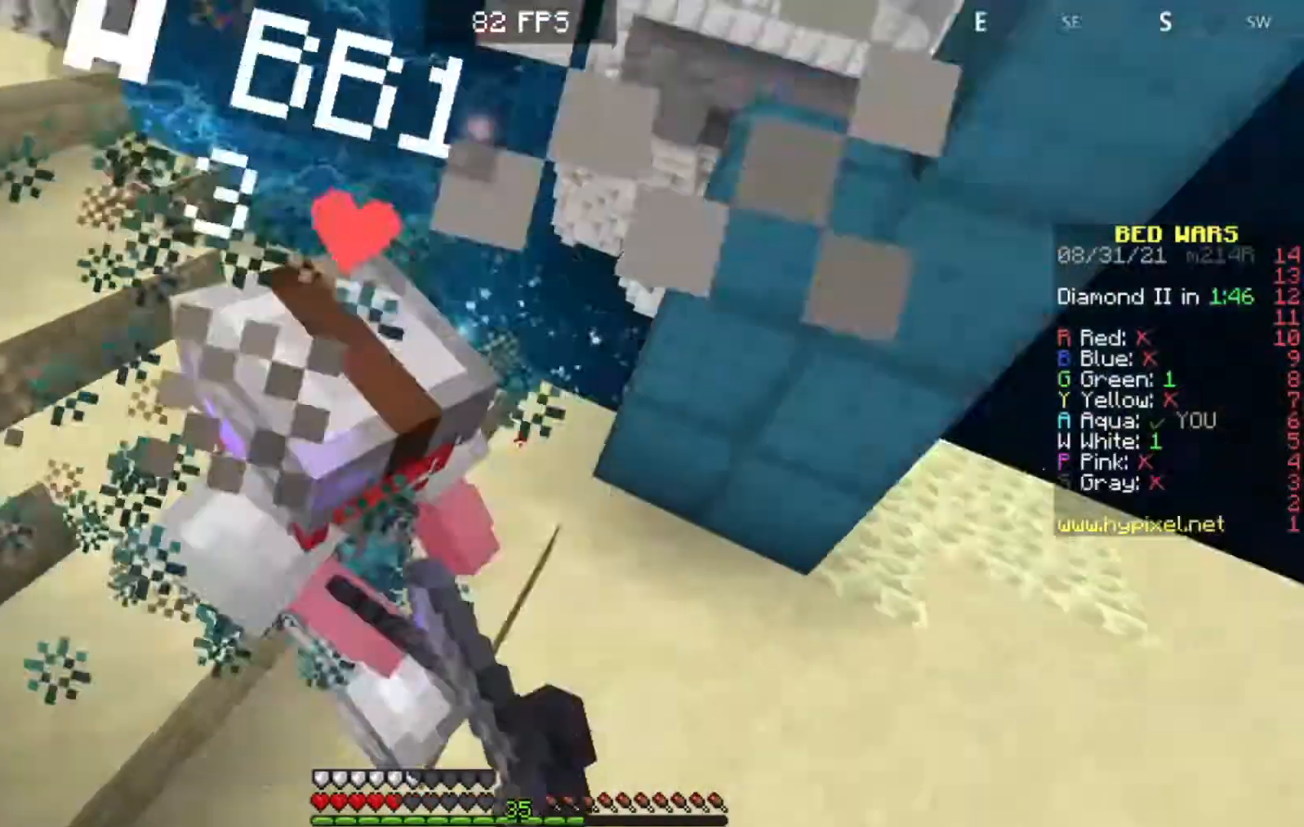
{"keys": ["a", "w"], "events": [[67, "d", "down"], [183, "d", "up"], [217, "d", "down"], [350, "d", "up"], [383, "a", "down"]]}
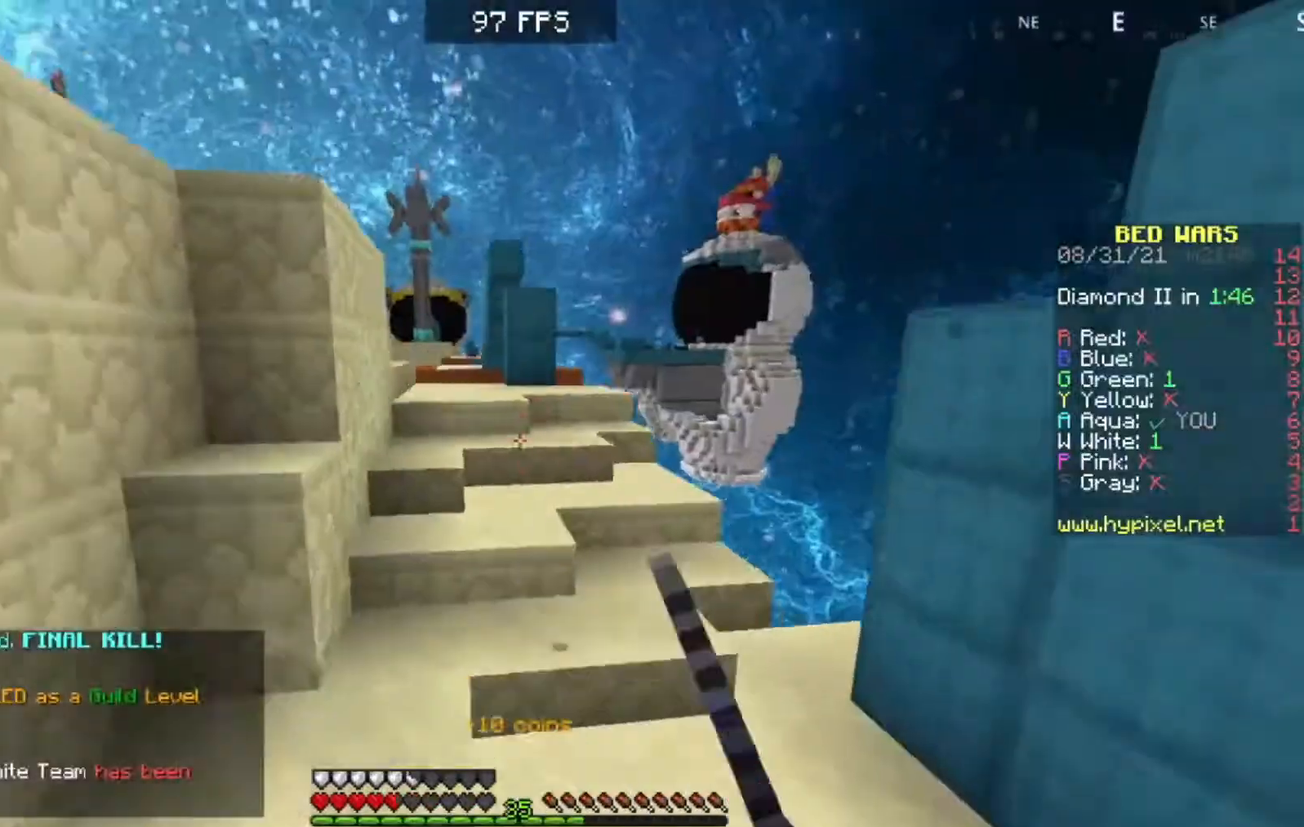
{"keys": ["a", "w"], "events": [[17, "a", "up"], [283, "a", "down"]]}
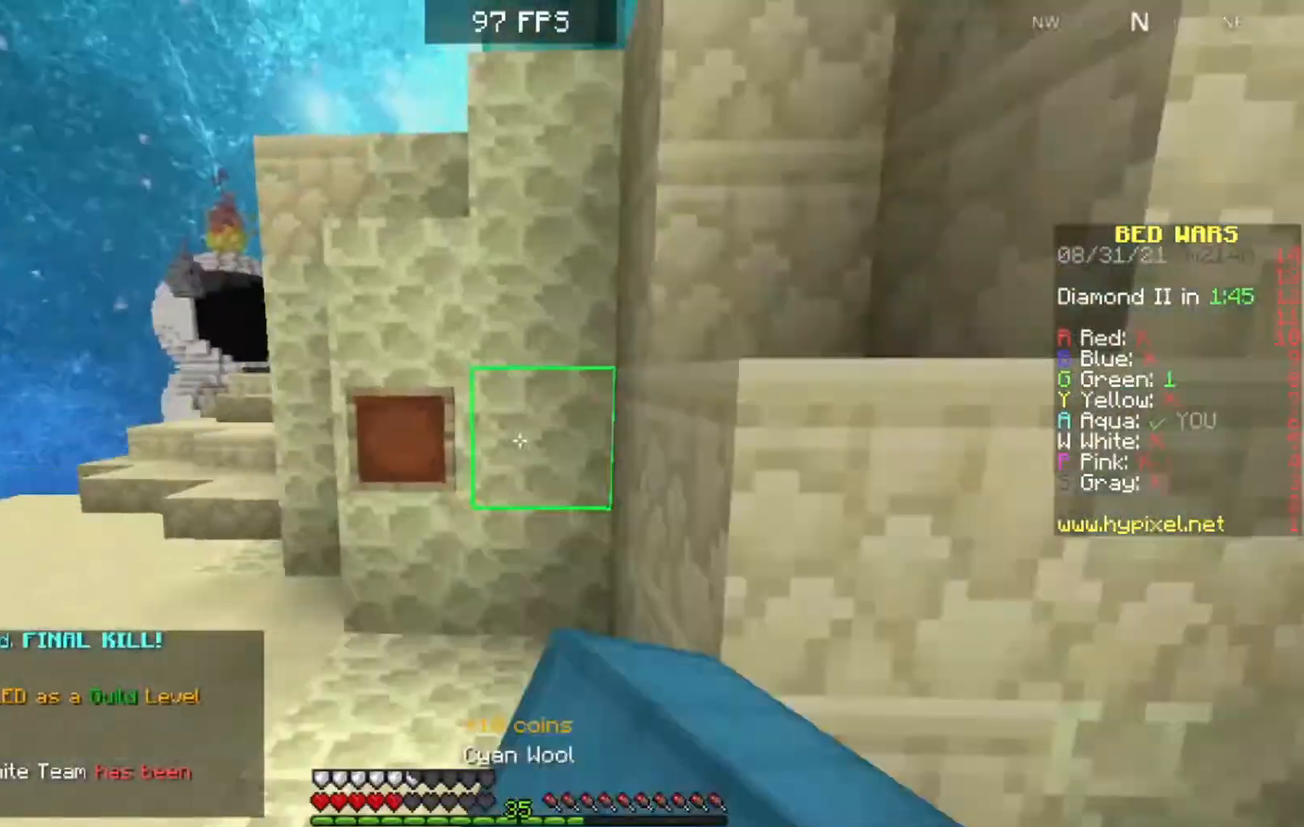
{"keys": ["a", "w"], "events": []}
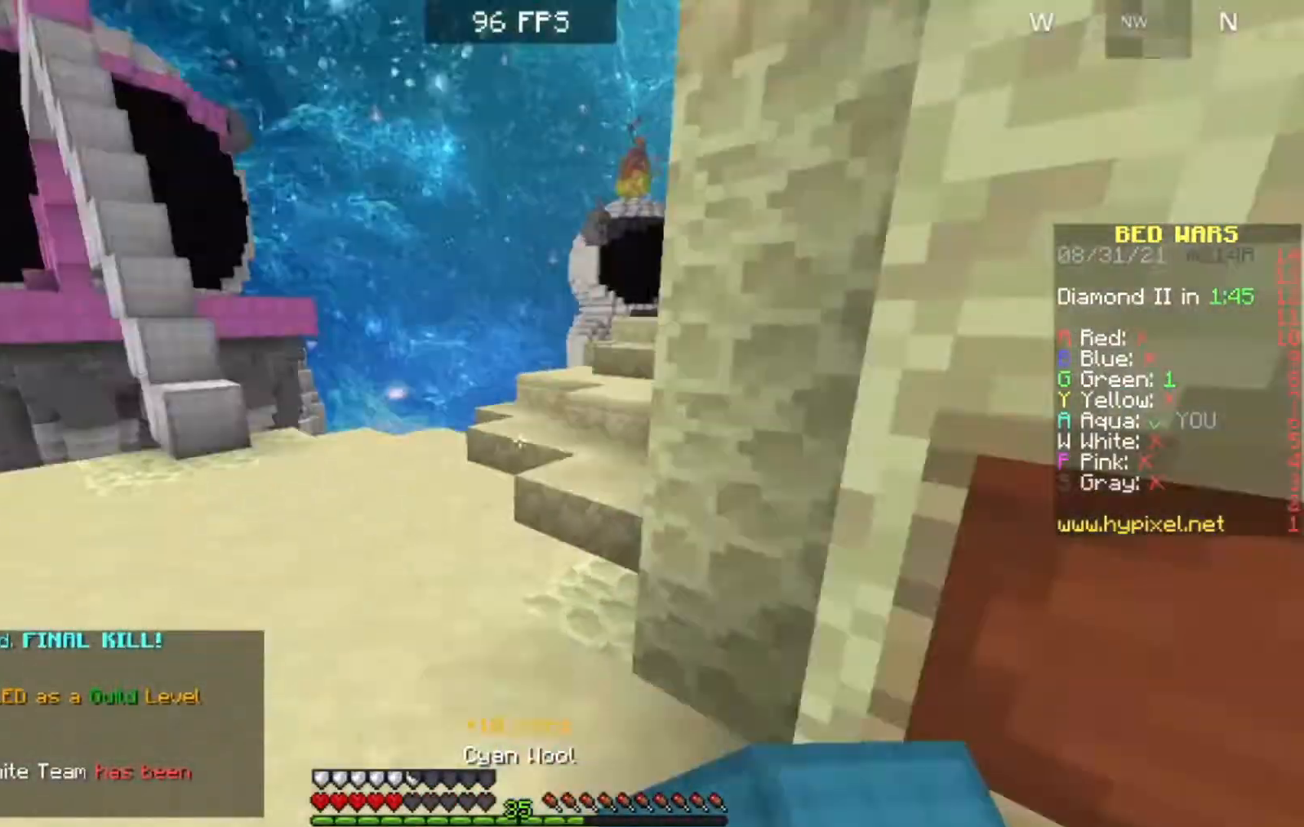
{"keys": [], "events": [[83, "a", "up"], [83, "w", "up"]]}
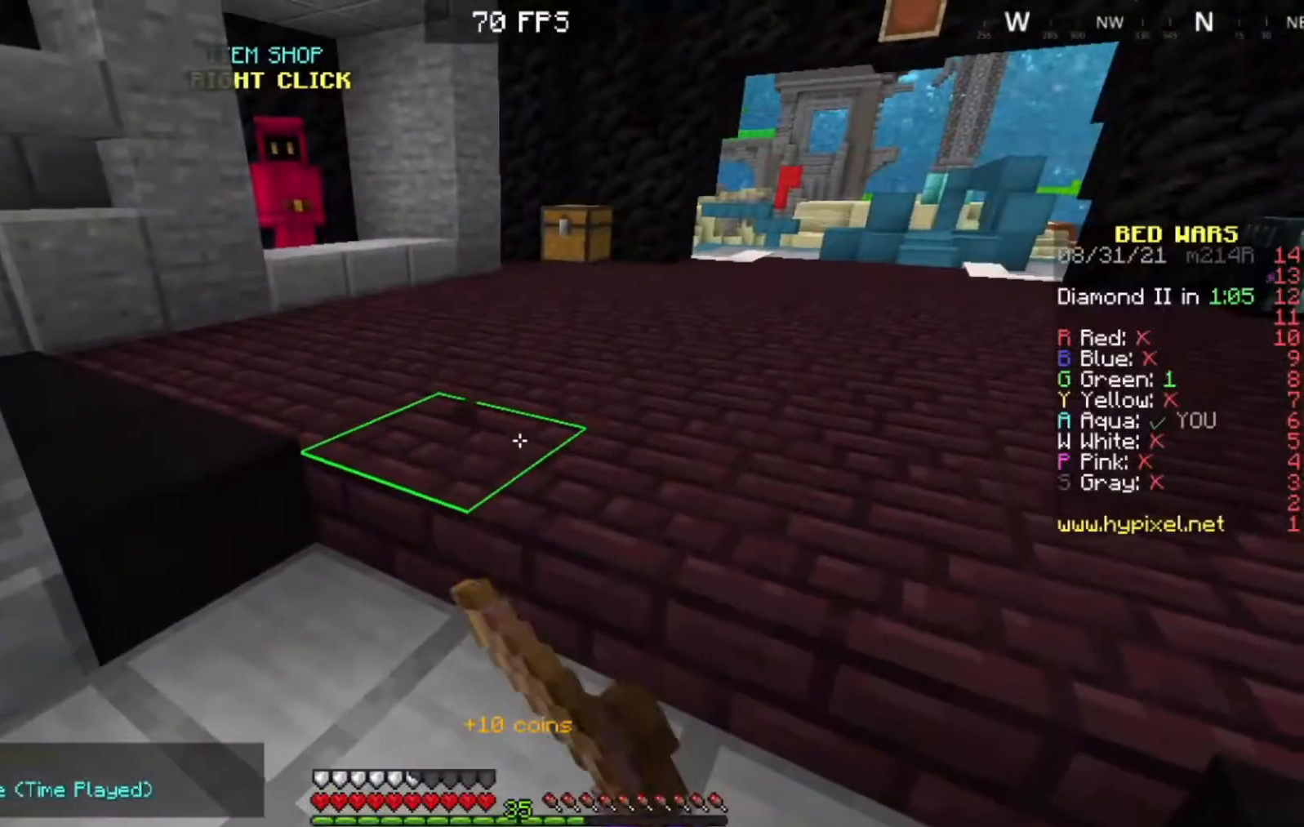
{"keys": [], "events": []}
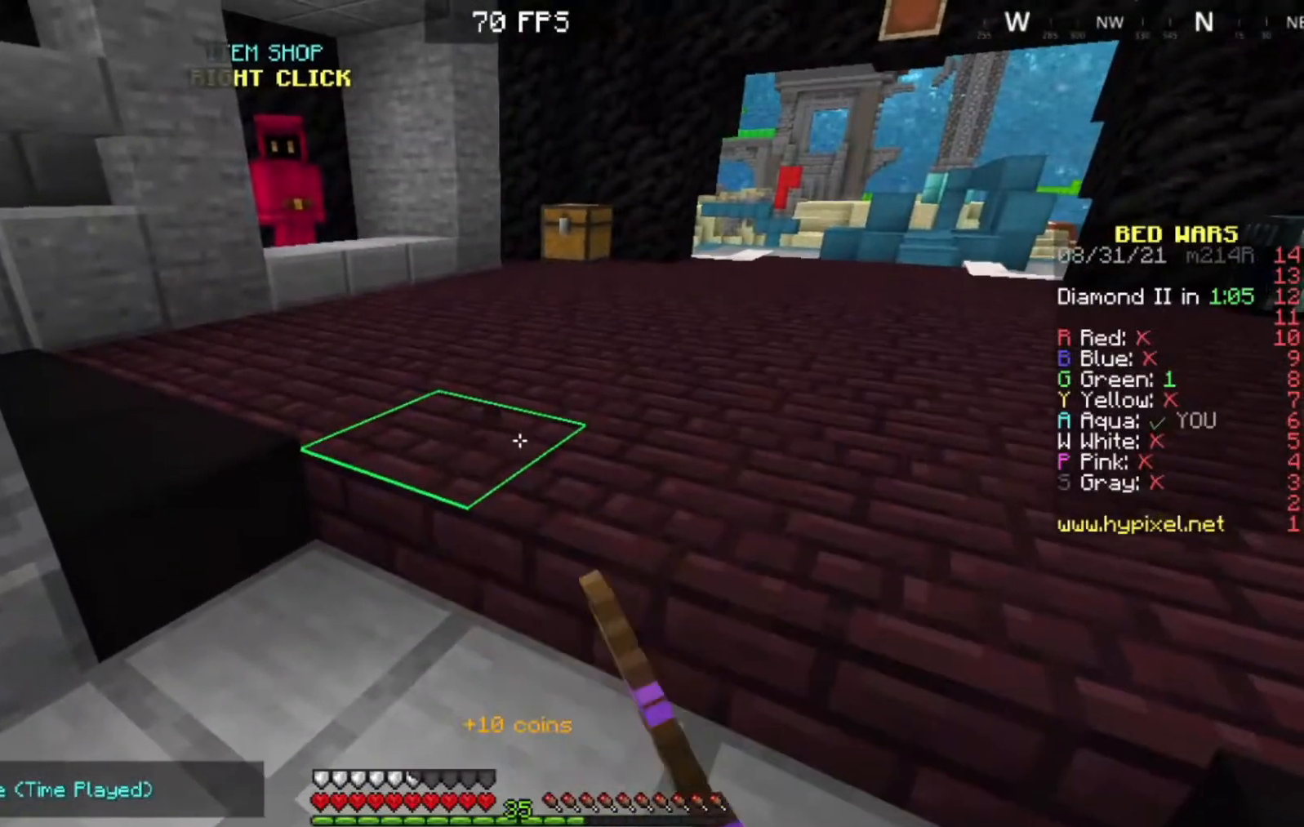
{"keys": [], "events": []}
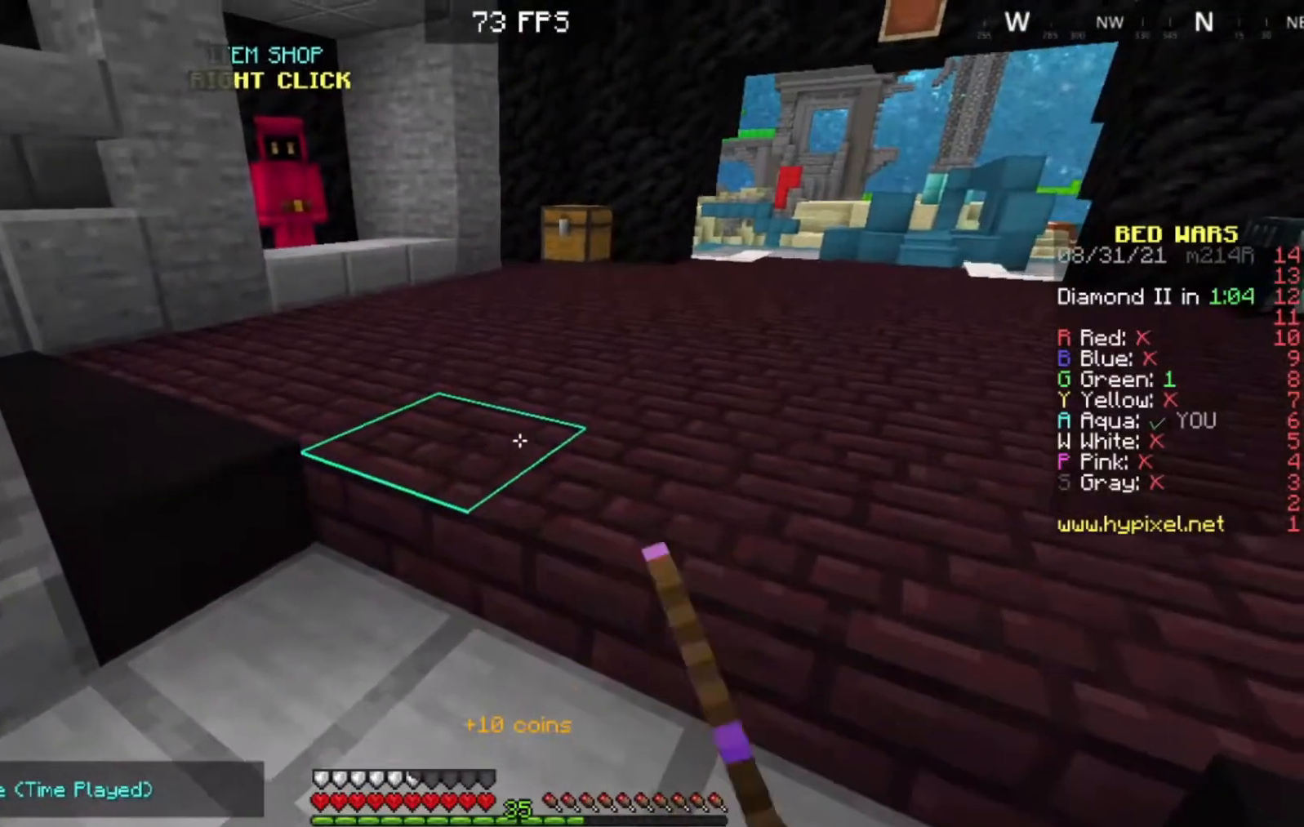
{"keys": [], "events": []}
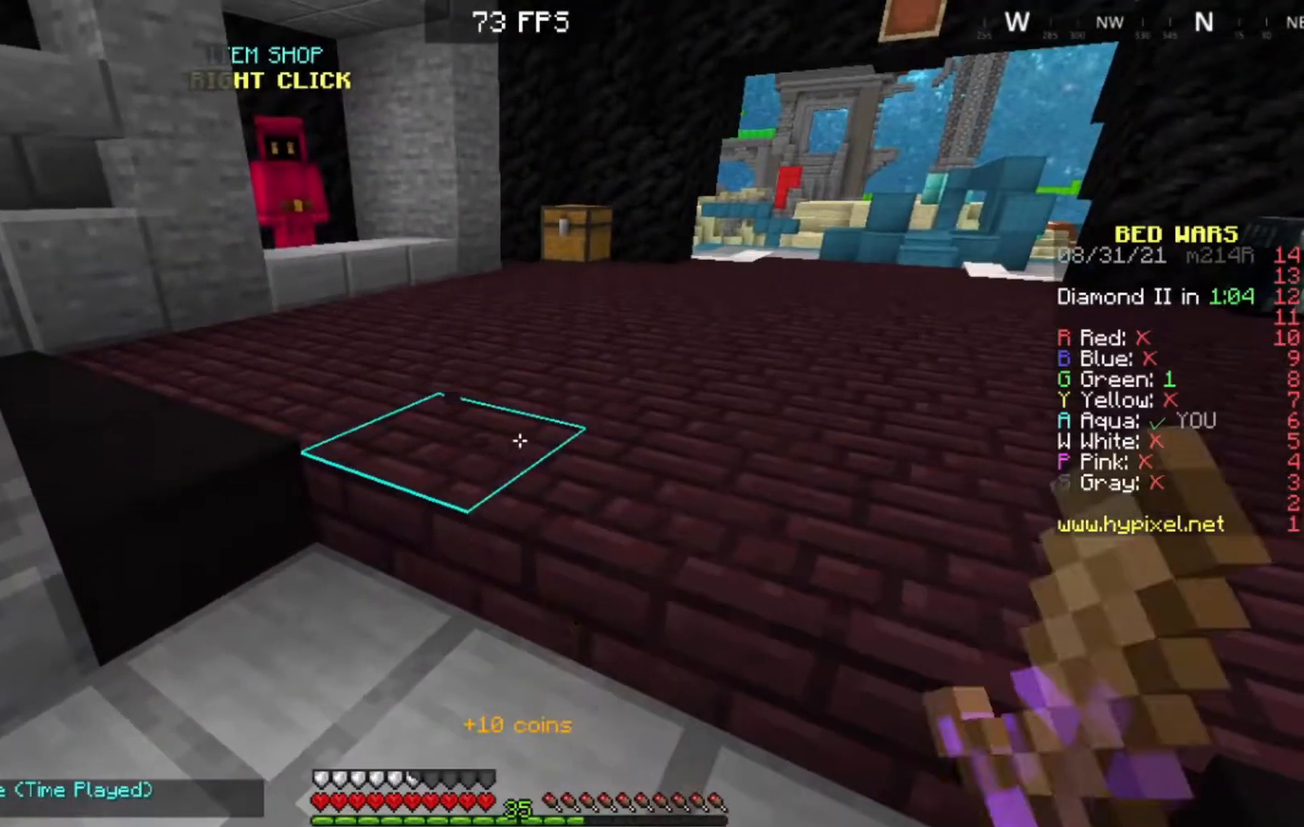
{"keys": ["a"], "events": [[400, "a", "down"]]}
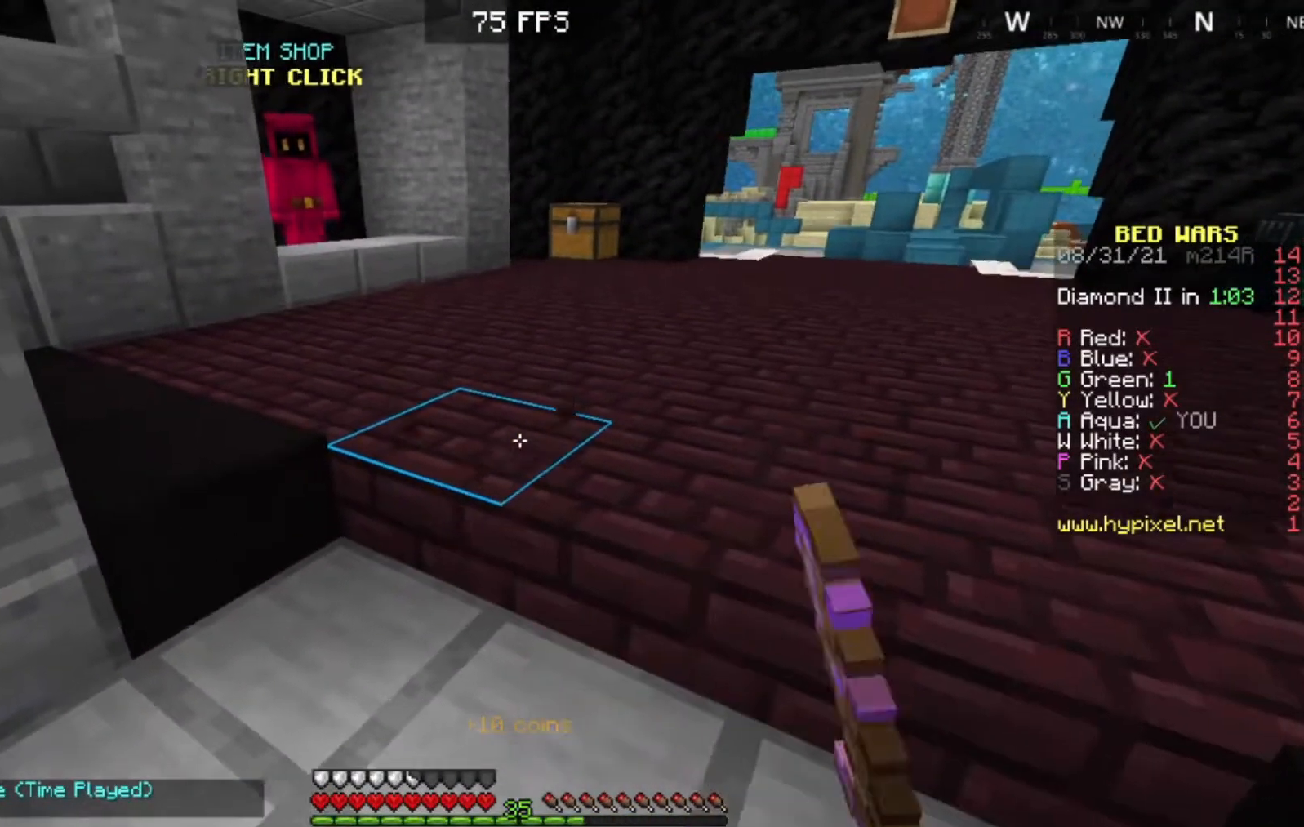
{"keys": ["d"], "events": [[183, "a", "up"], [350, "d", "down"]]}
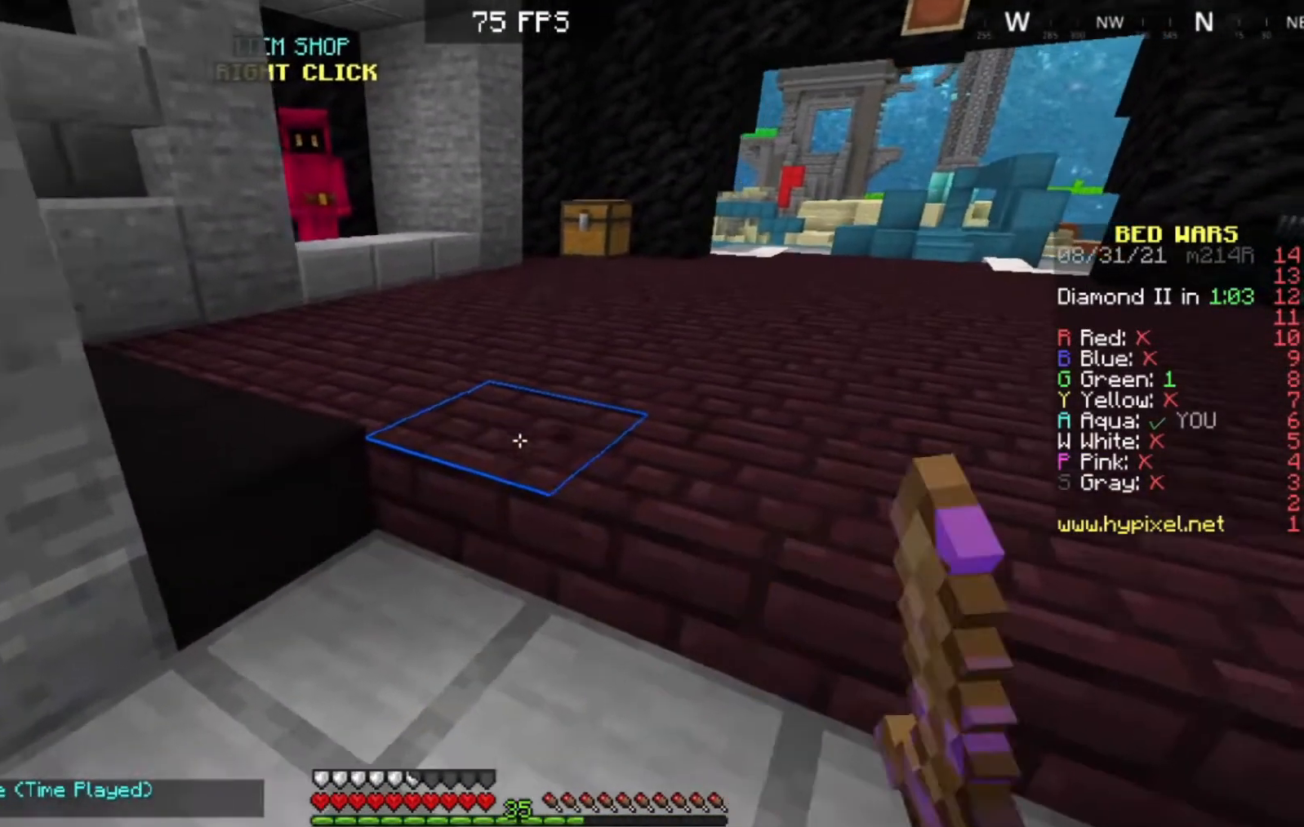
{"keys": ["d"], "events": [[50, "a", "down"], [83, "d", "up"], [367, "d", "down"], [400, "a", "up"]]}
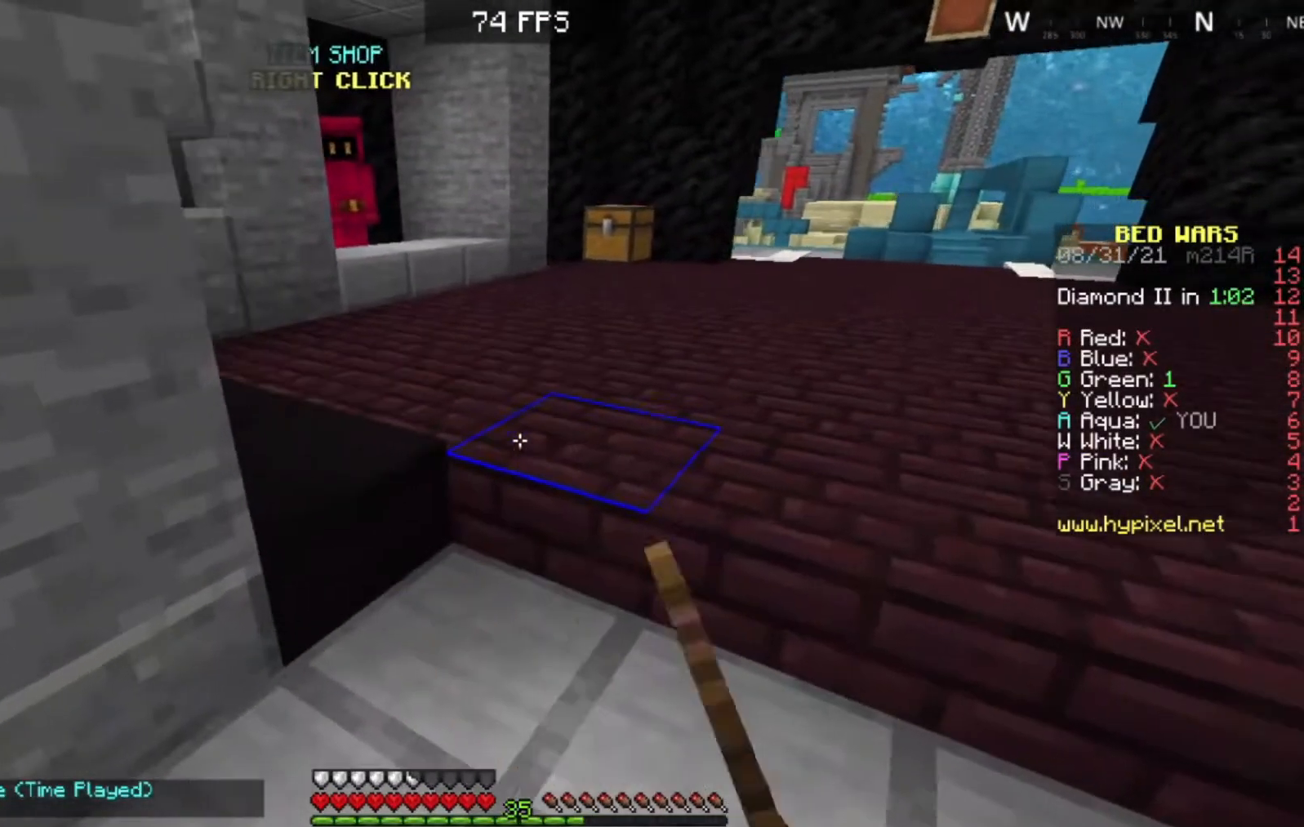
{"keys": ["a"], "events": [[150, "a", "down"], [217, "d", "up"]]}
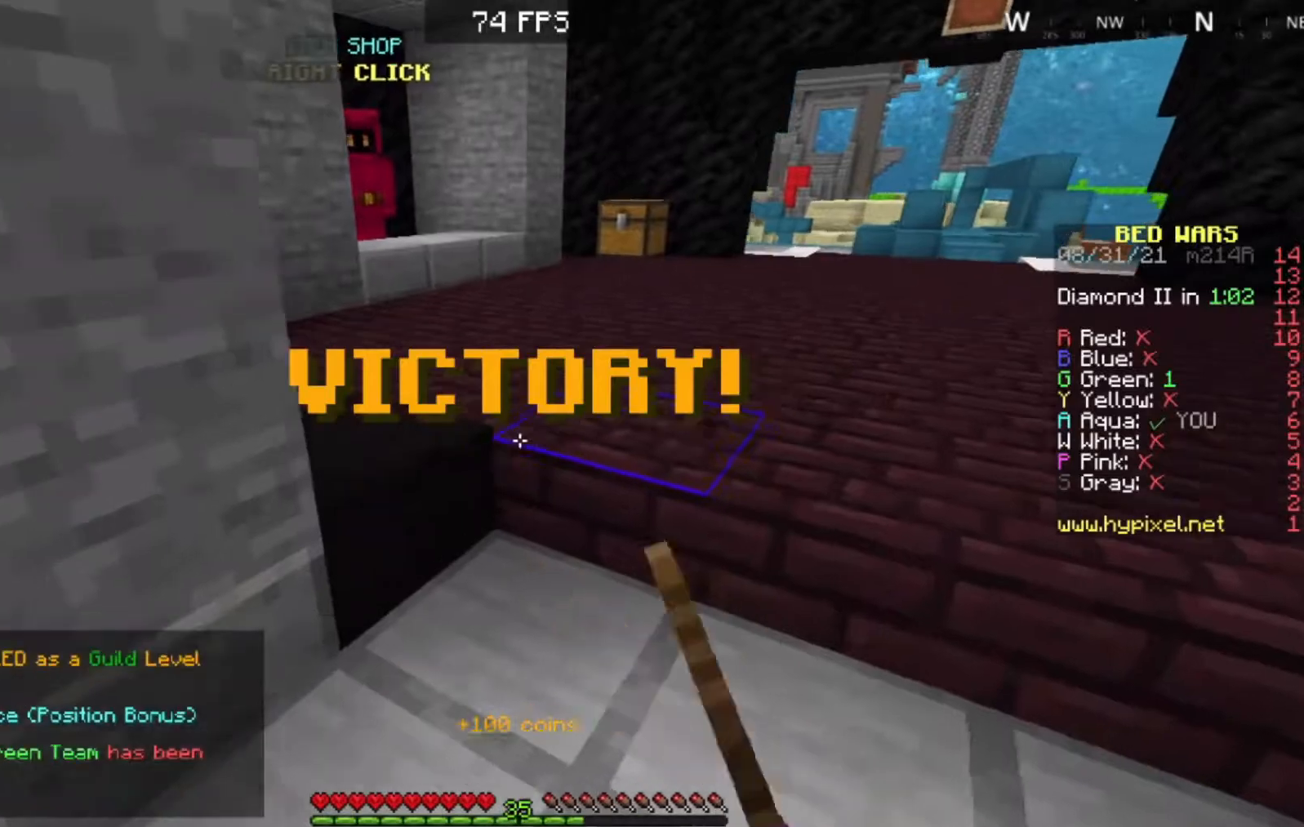
{"keys": ["a"], "events": [[50, "d", "down"], [167, "a", "up"], [400, "a", "down"], [450, "d", "up"]]}
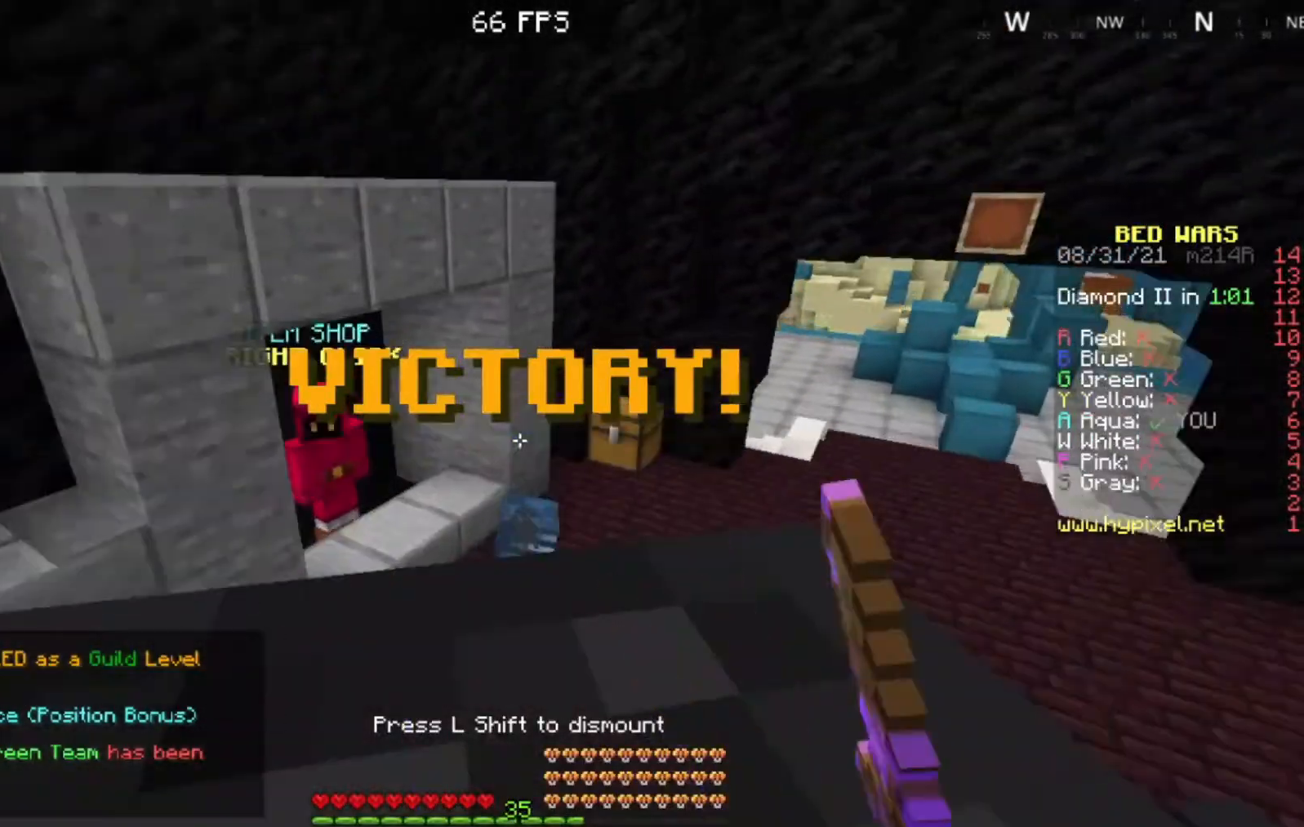
{"keys": [], "events": [[67, "a", "up"]]}
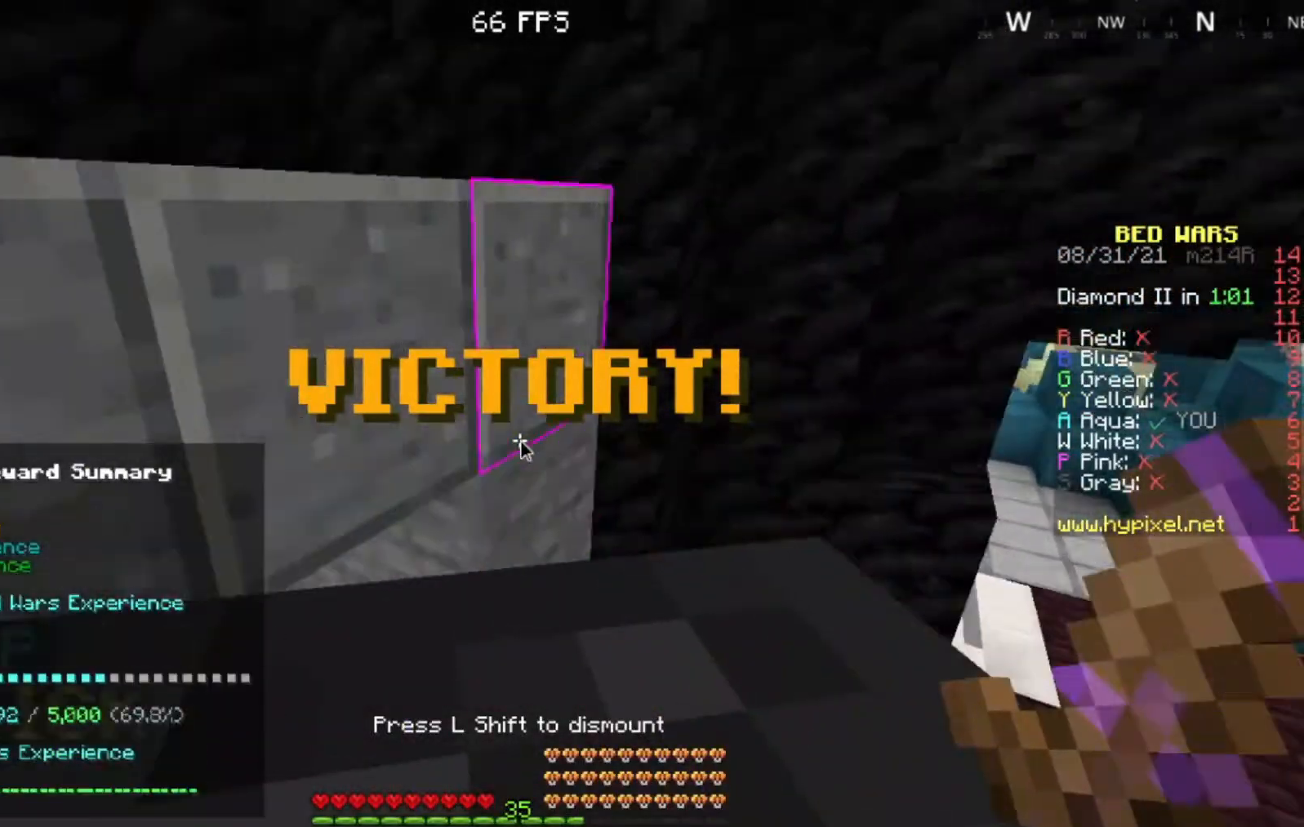
{"keys": [], "events": []}
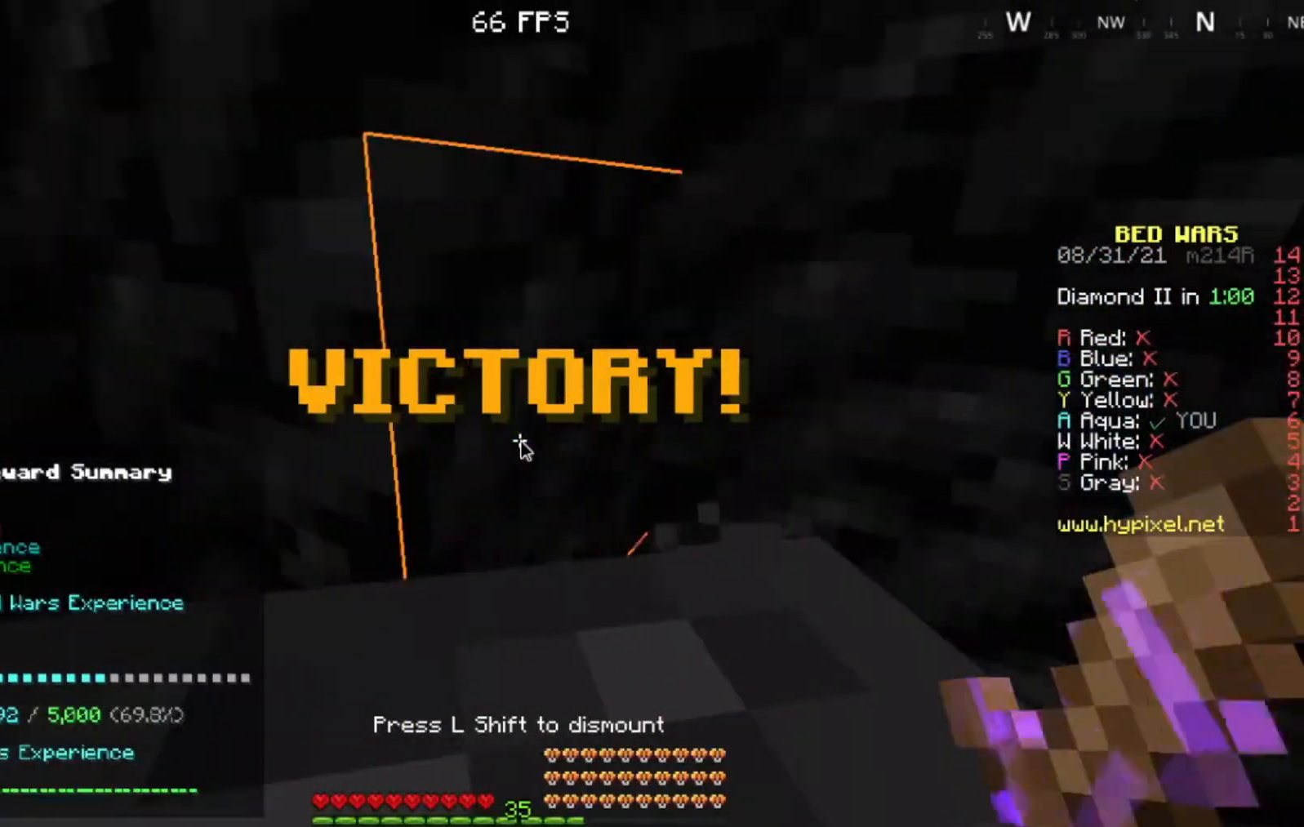
{"keys": [], "events": []}
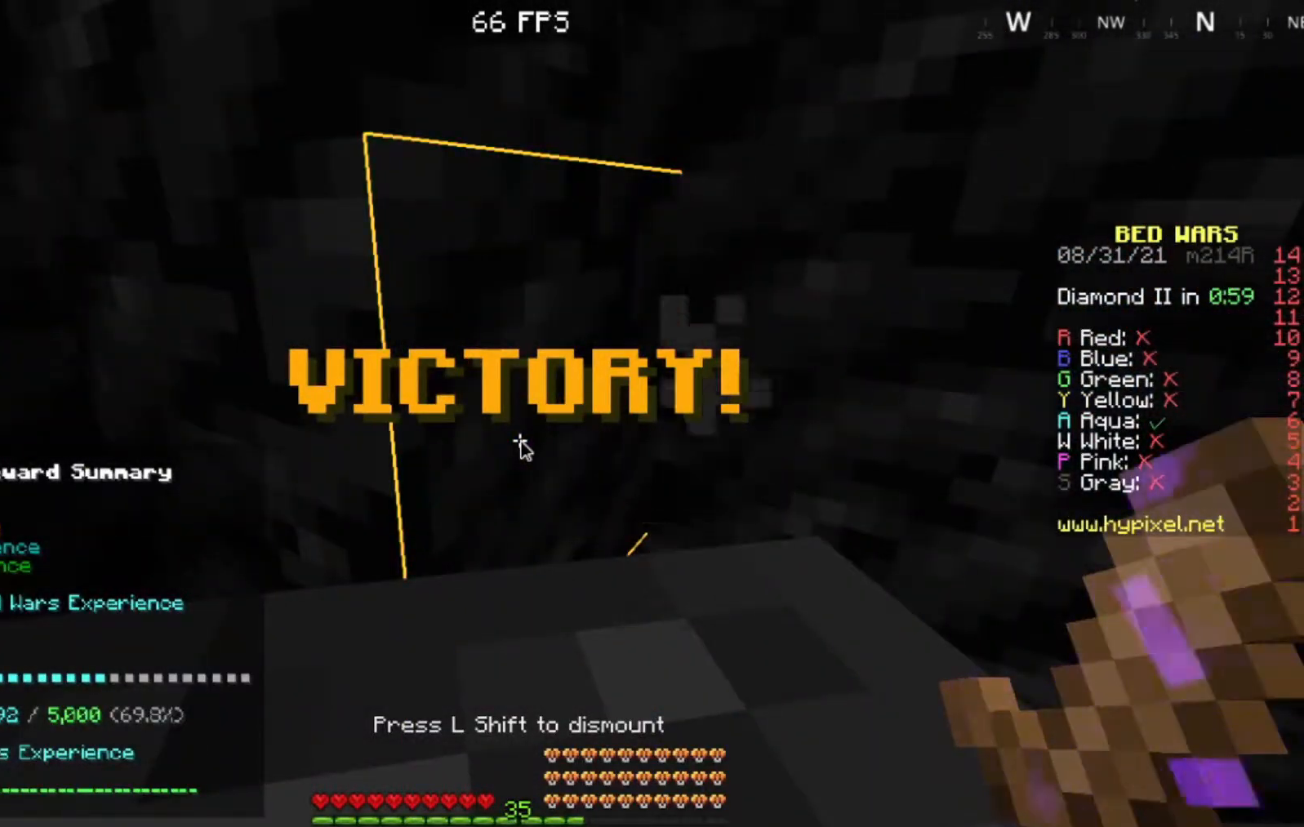
{"keys": [], "events": []}
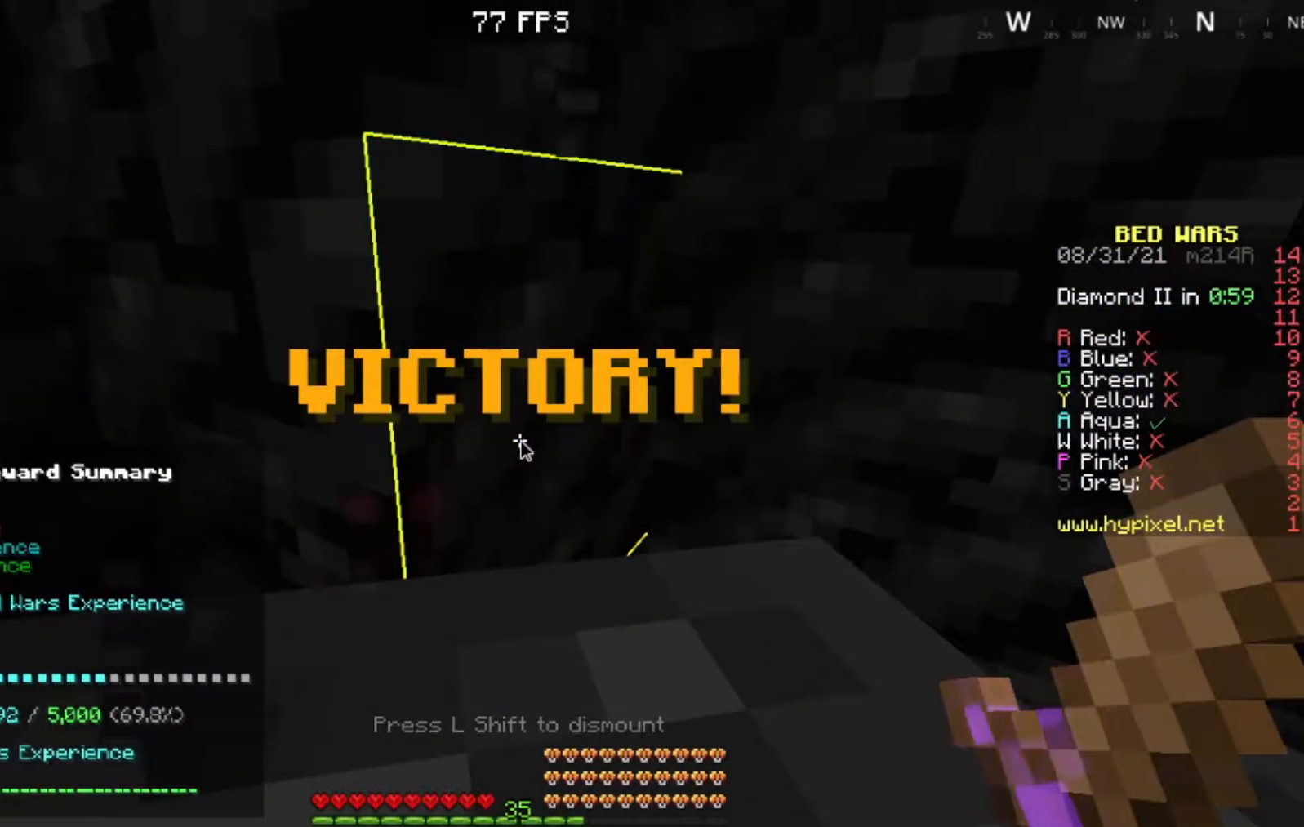
{"keys": [], "events": []}
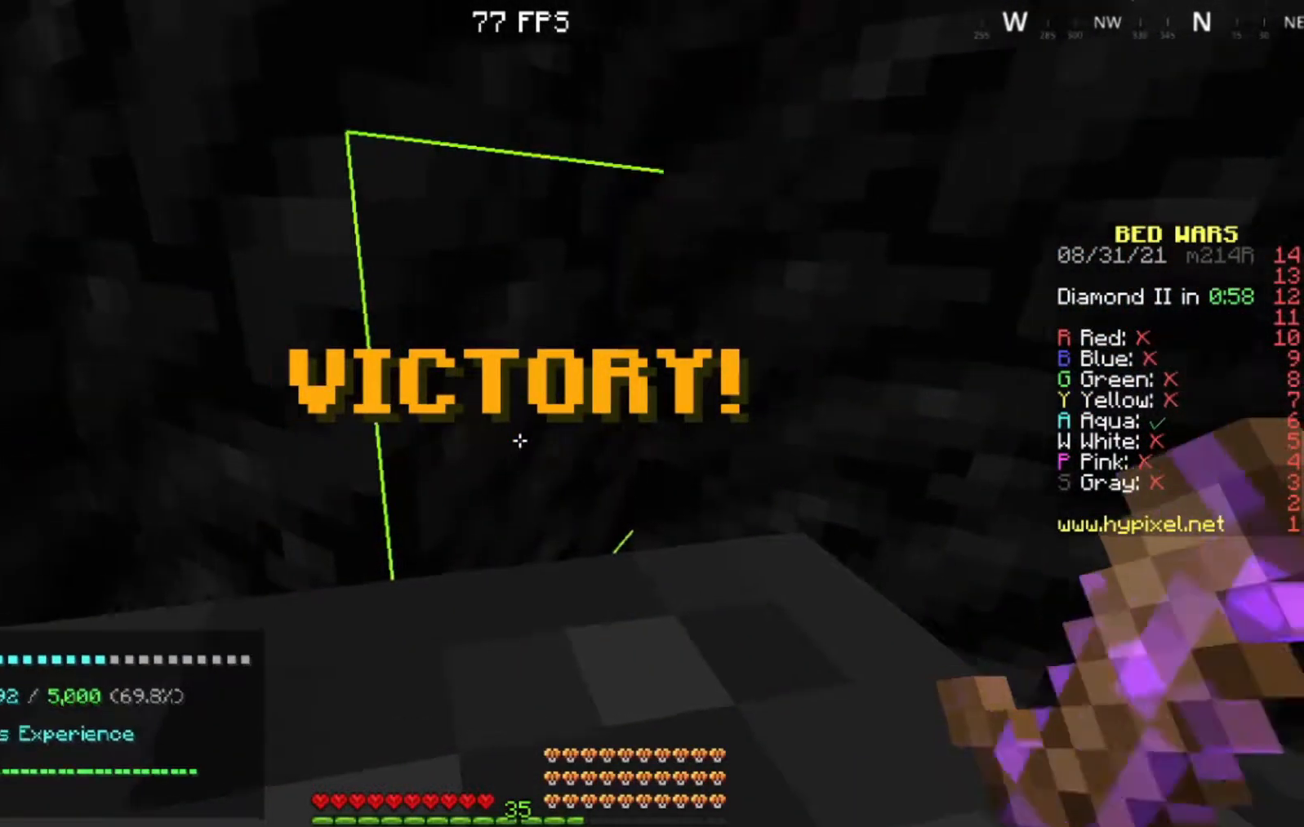
{"keys": [], "events": []}
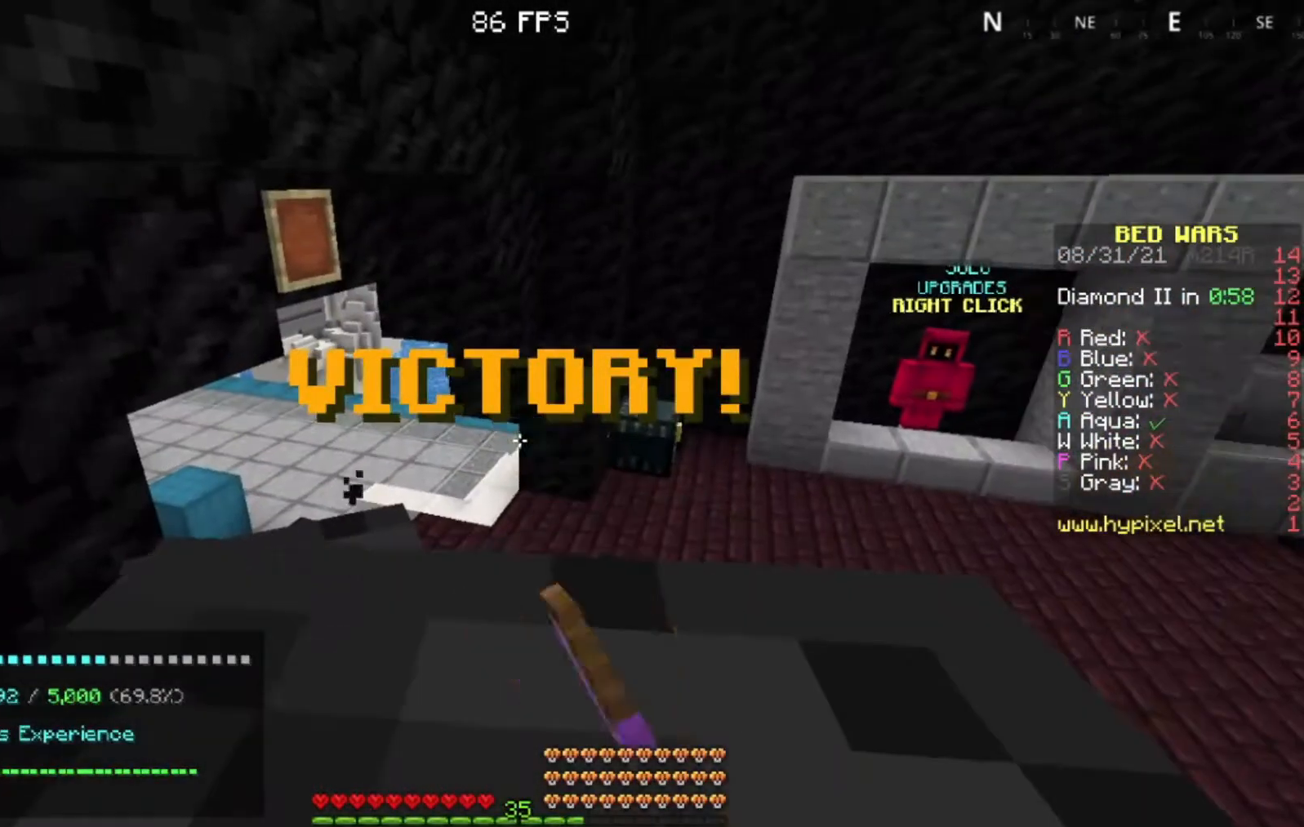
{"keys": [], "events": [[283, "d", "down"], [433, "d", "up"]]}
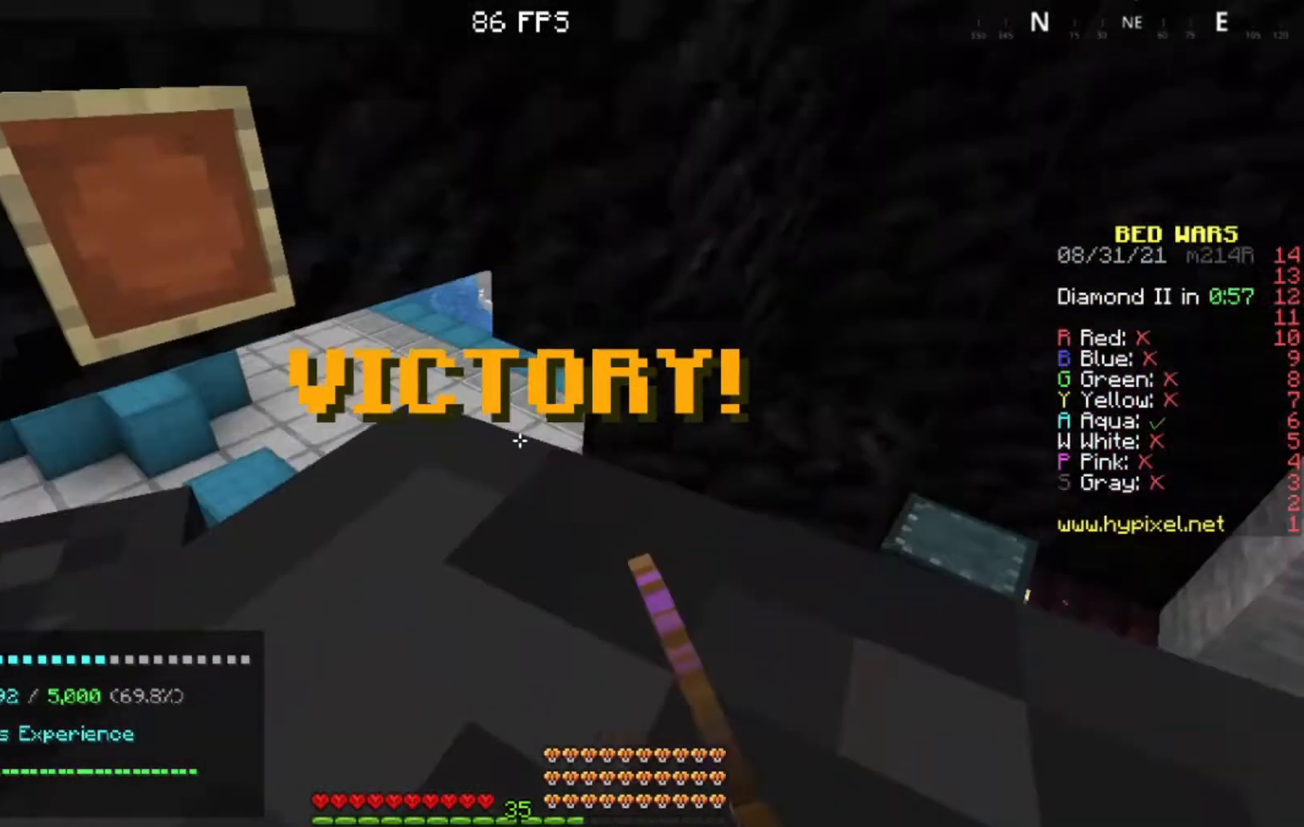
{"keys": ["a"], "events": [[133, "a", "down"]]}
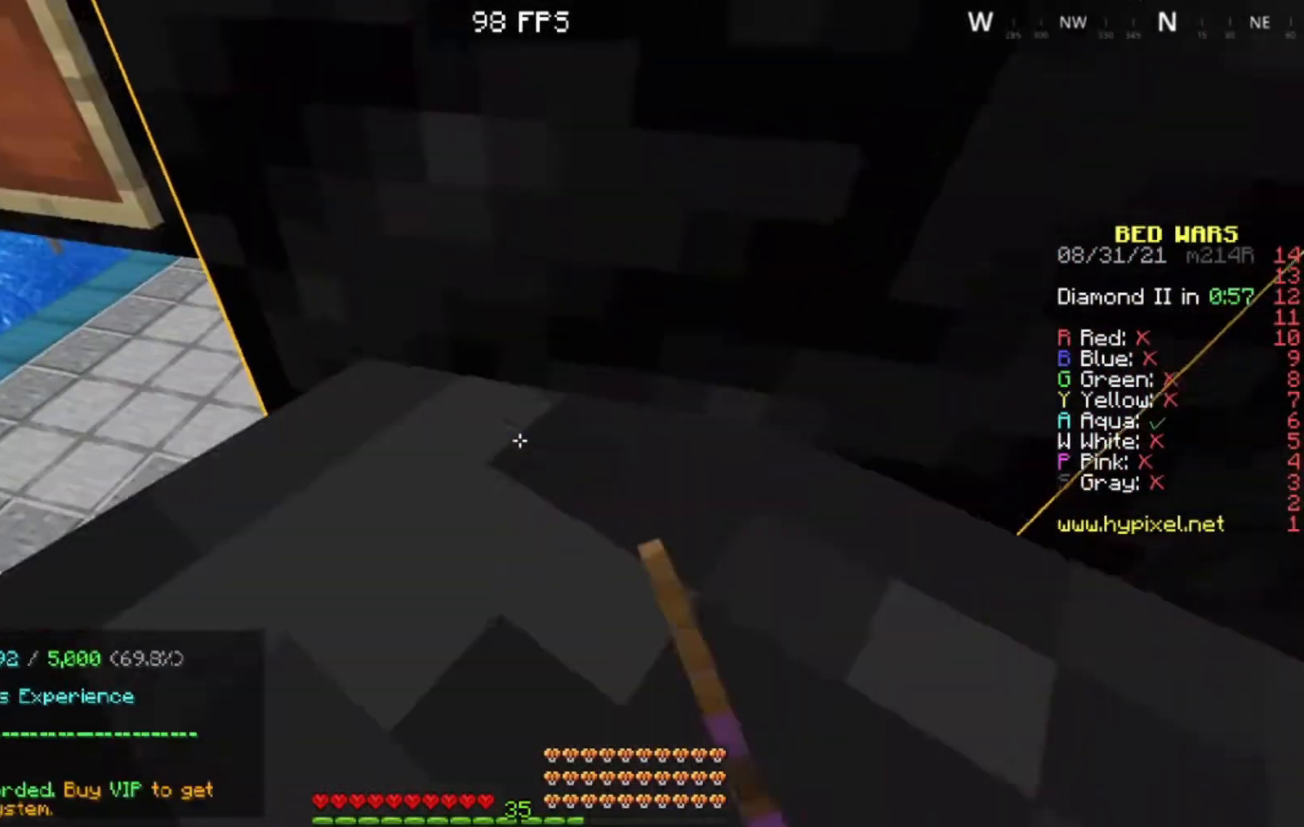
{"keys": [], "events": [[433, "a", "up"]]}
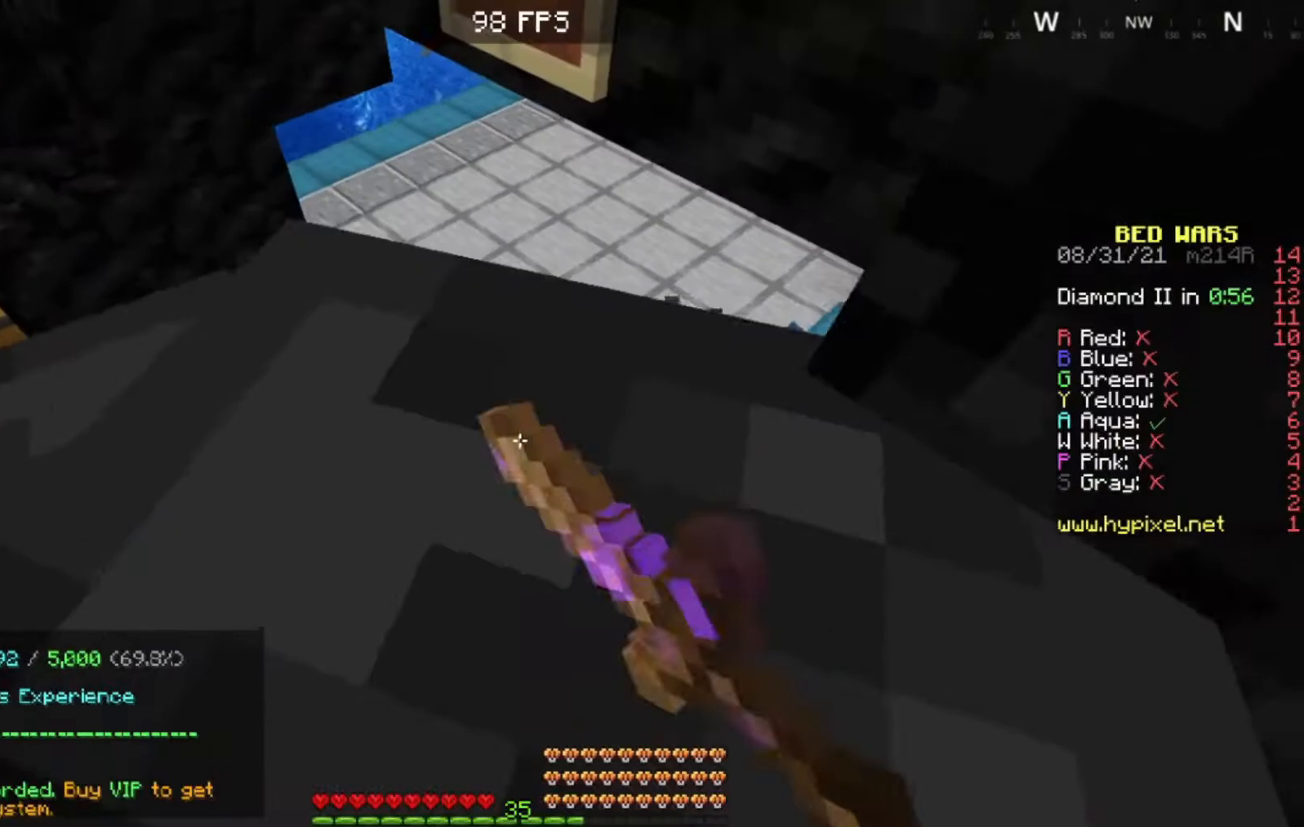
{"keys": [], "events": []}
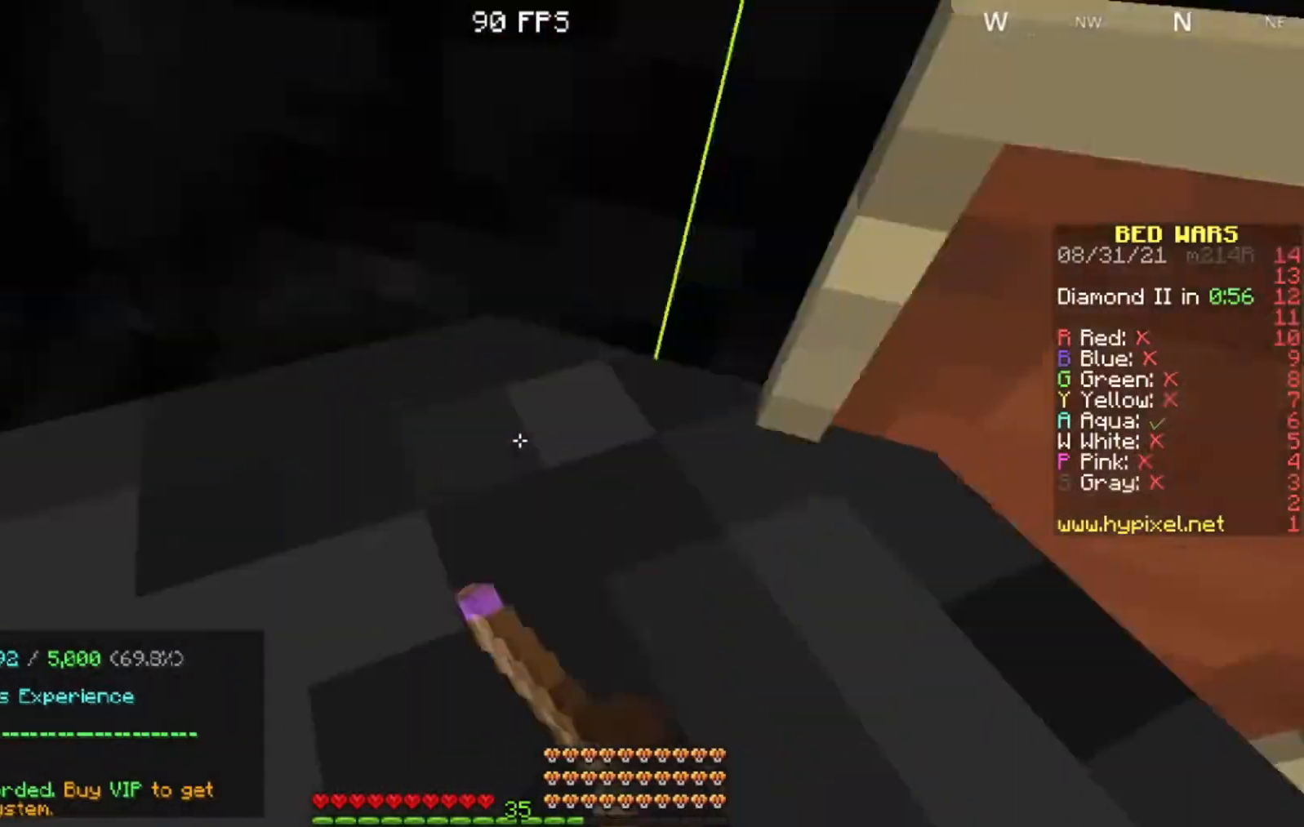
{"keys": [], "events": []}
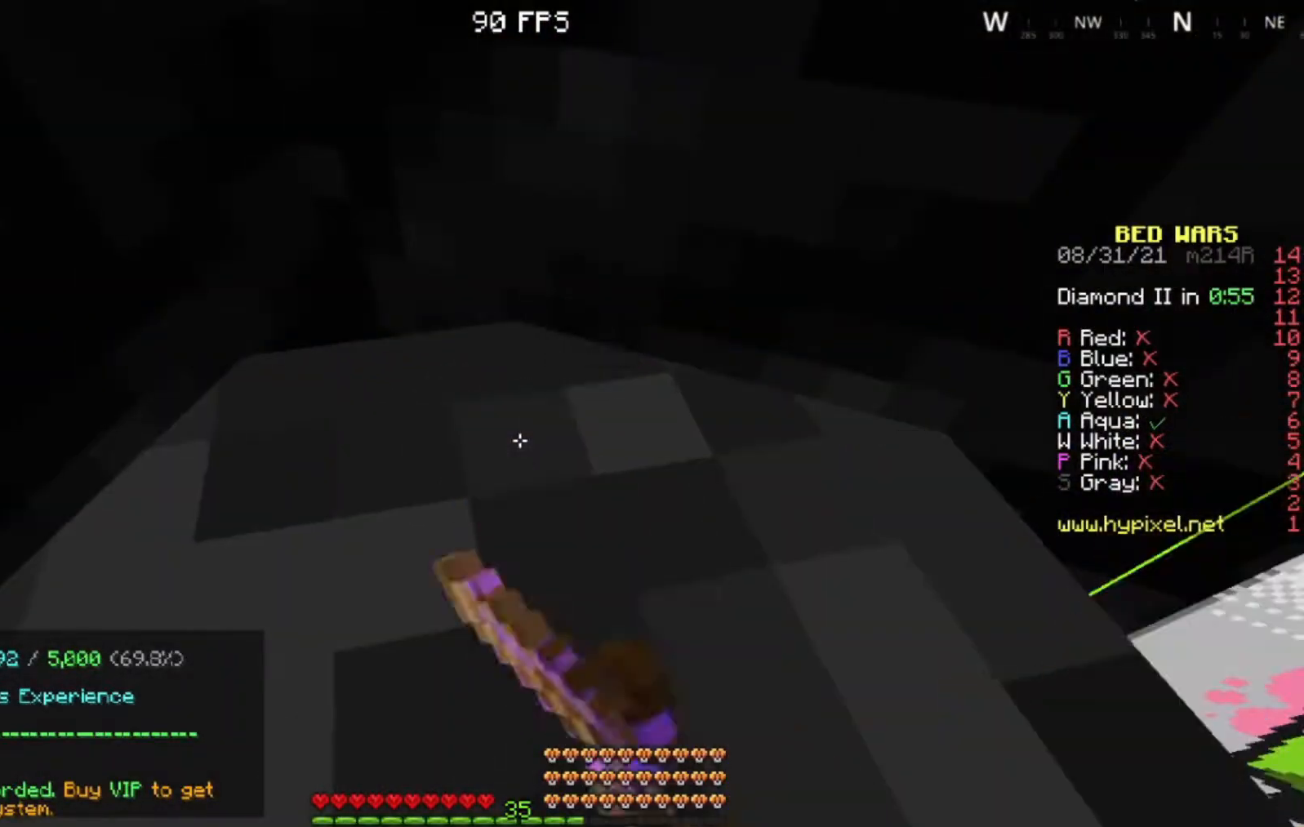
{"keys": [], "events": []}
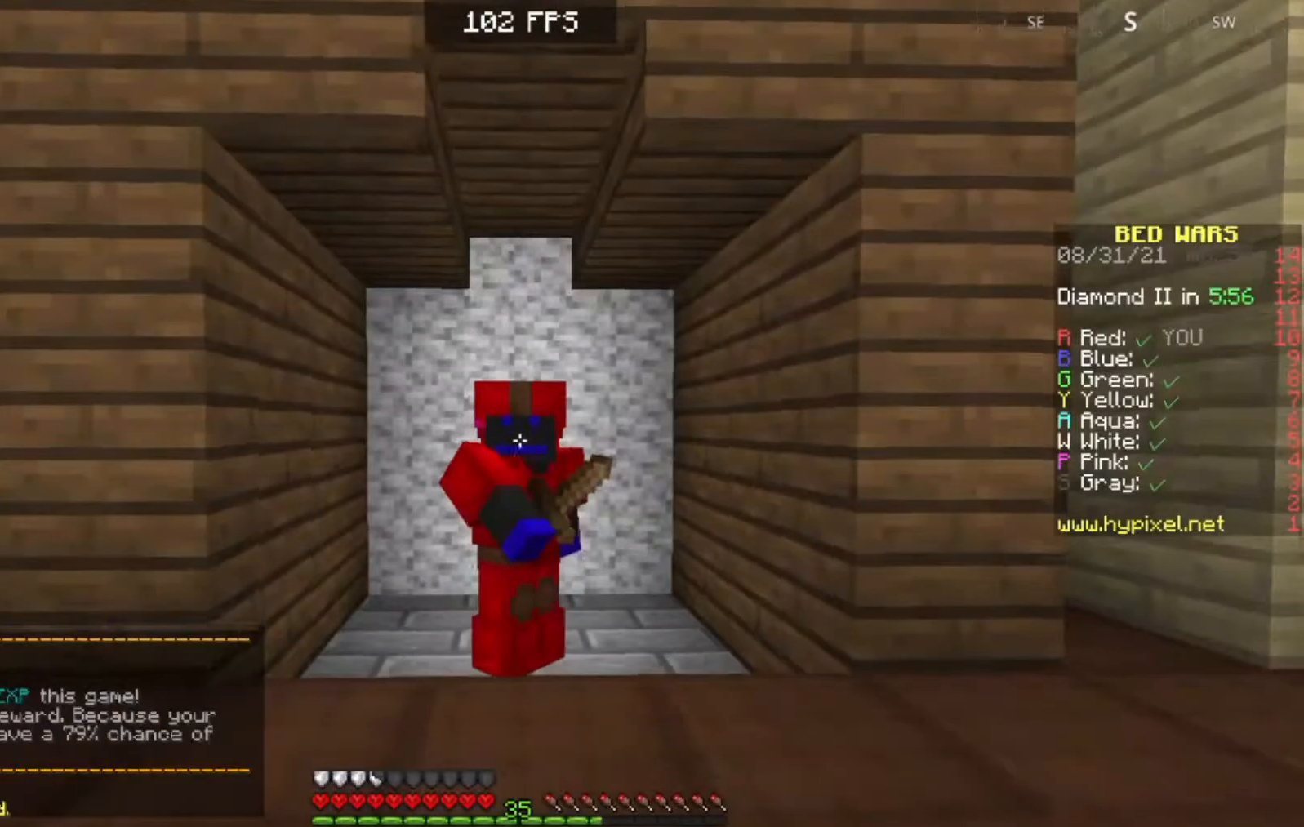
{"keys": [], "events": []}
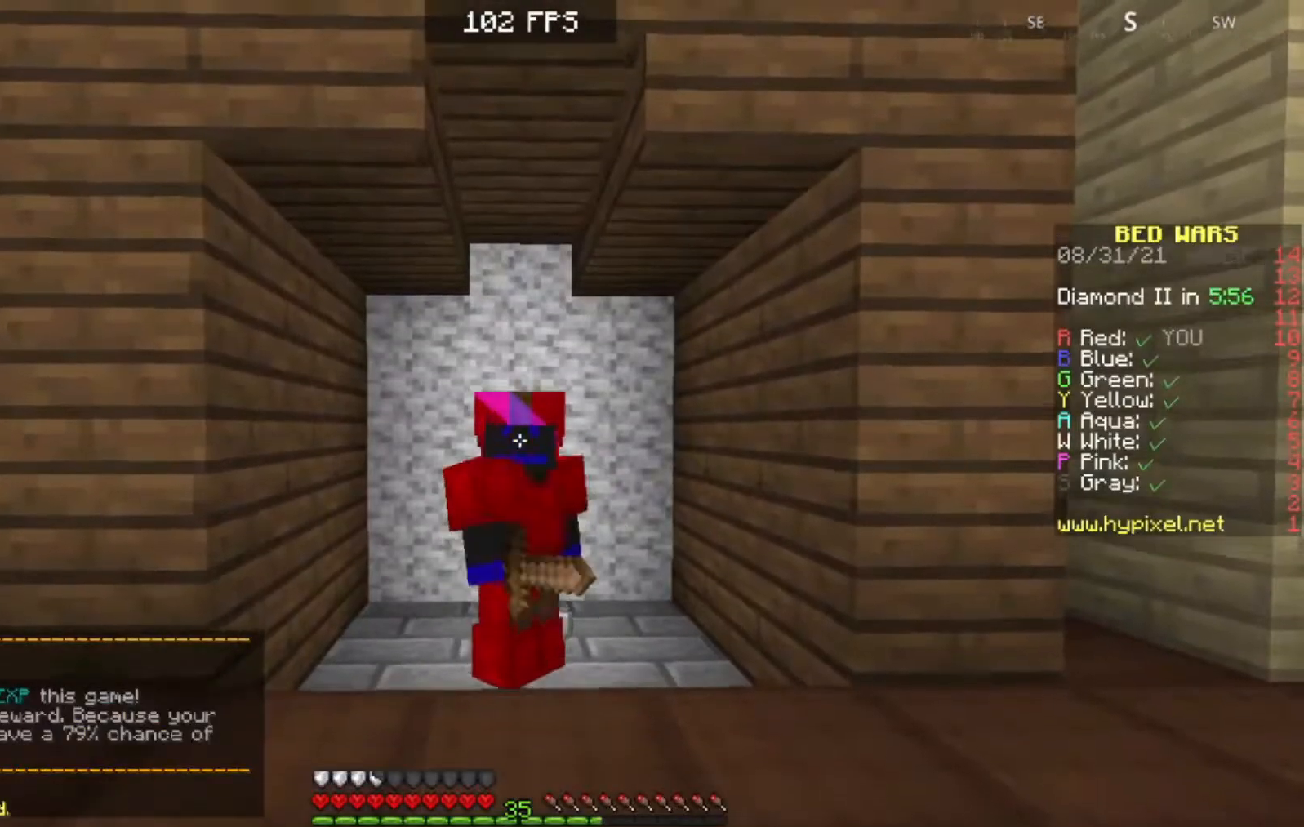
{"keys": [], "events": []}
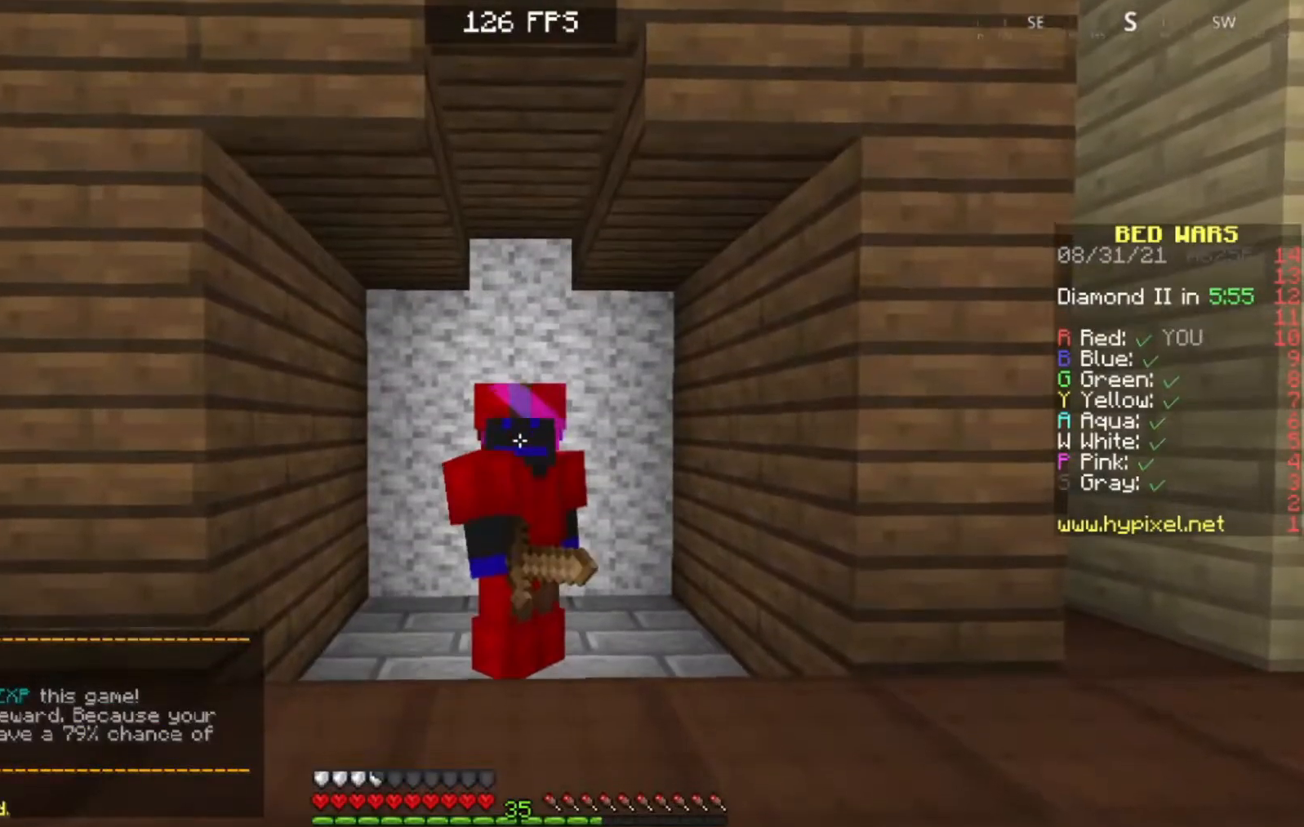
{"keys": [], "events": []}
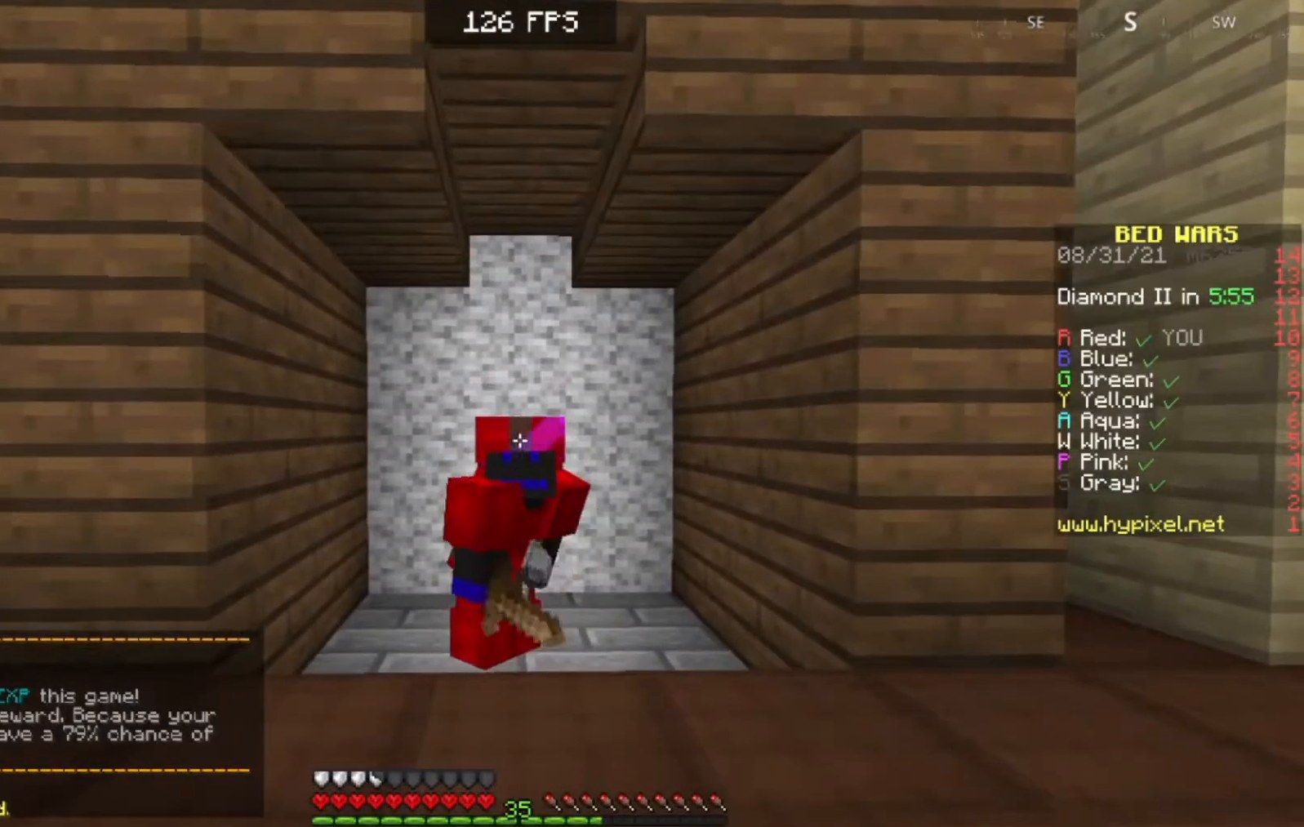
{"keys": [], "events": []}